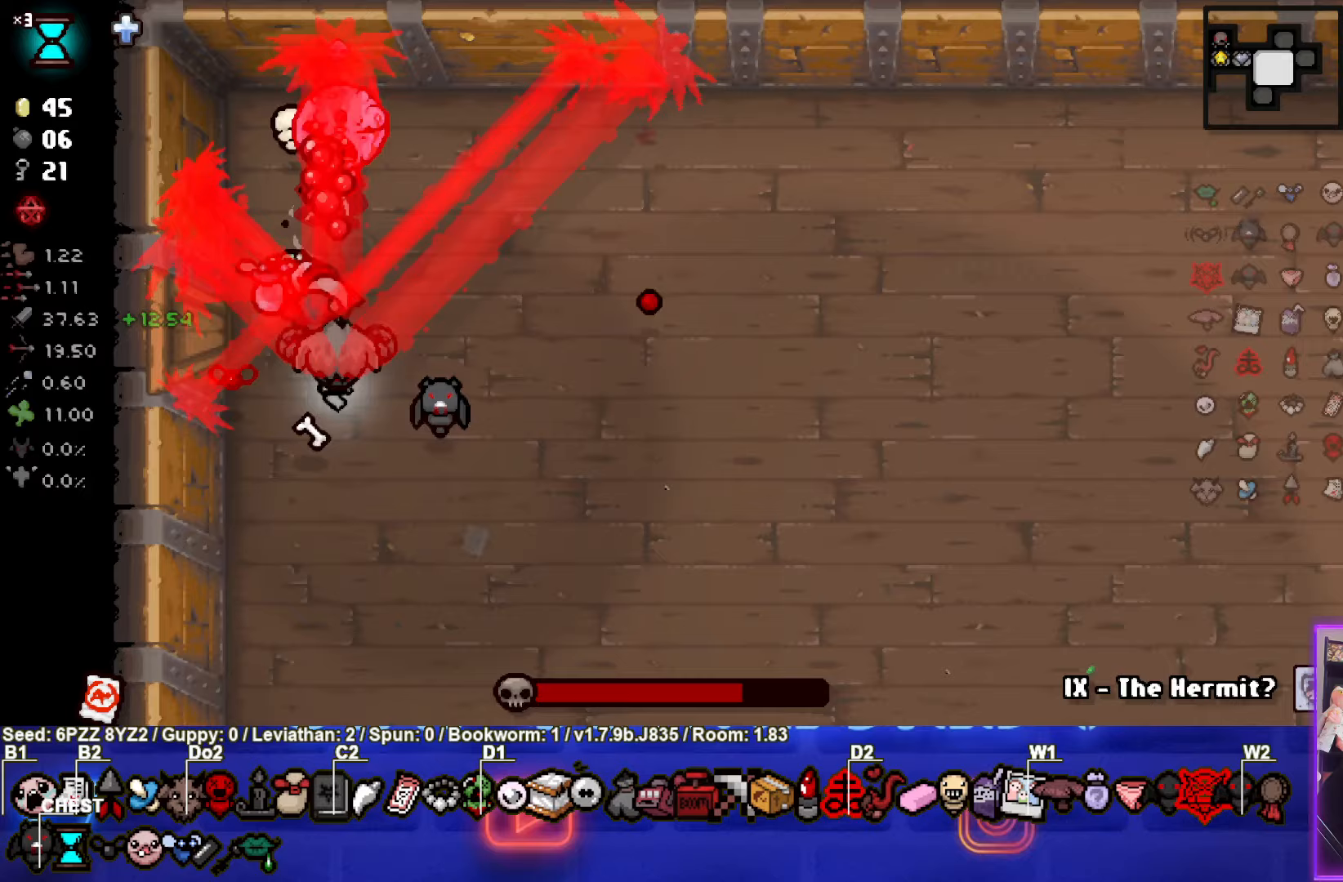
Gameplay with a controller (PlayStation layout); each line is a JSON object with the inputs held at the frame after it (dt_ms = milliseconds from this image to that frame). "events" lists button and stick changes between this image and that frame as [ms after this image, input, new state], when the widget could be followed in between. Not read: L3 R3 right_stick.
{"dt_ms": 233, "buttons": [], "left_stick": "center", "events": []}
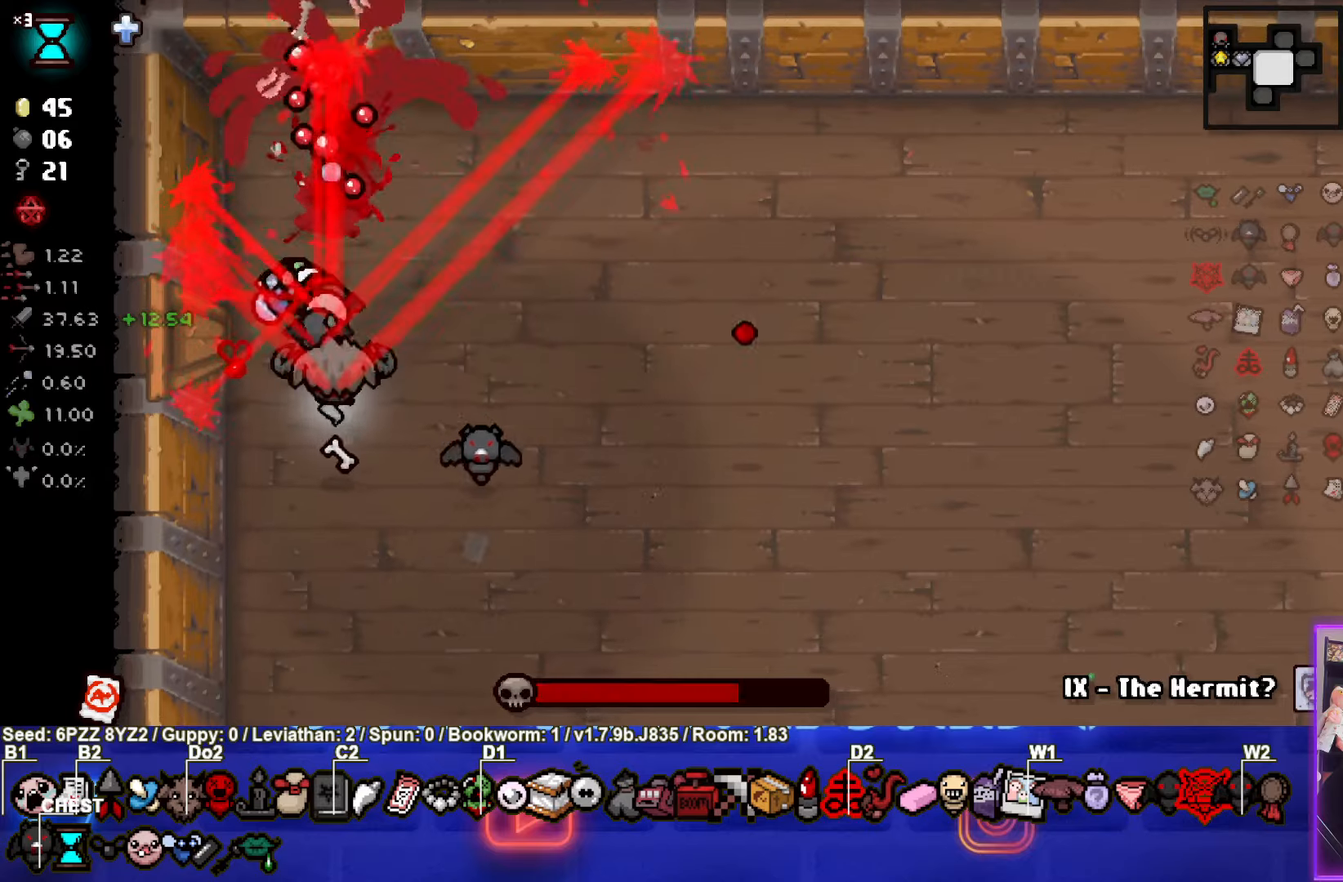
{"dt_ms": 500, "buttons": ["CROSS"], "left_stick": "center", "events": [[17, "left_stick", "right"], [167, "CROSS", "down"], [250, "left_stick", "down-right"], [417, "left_stick", "center"]]}
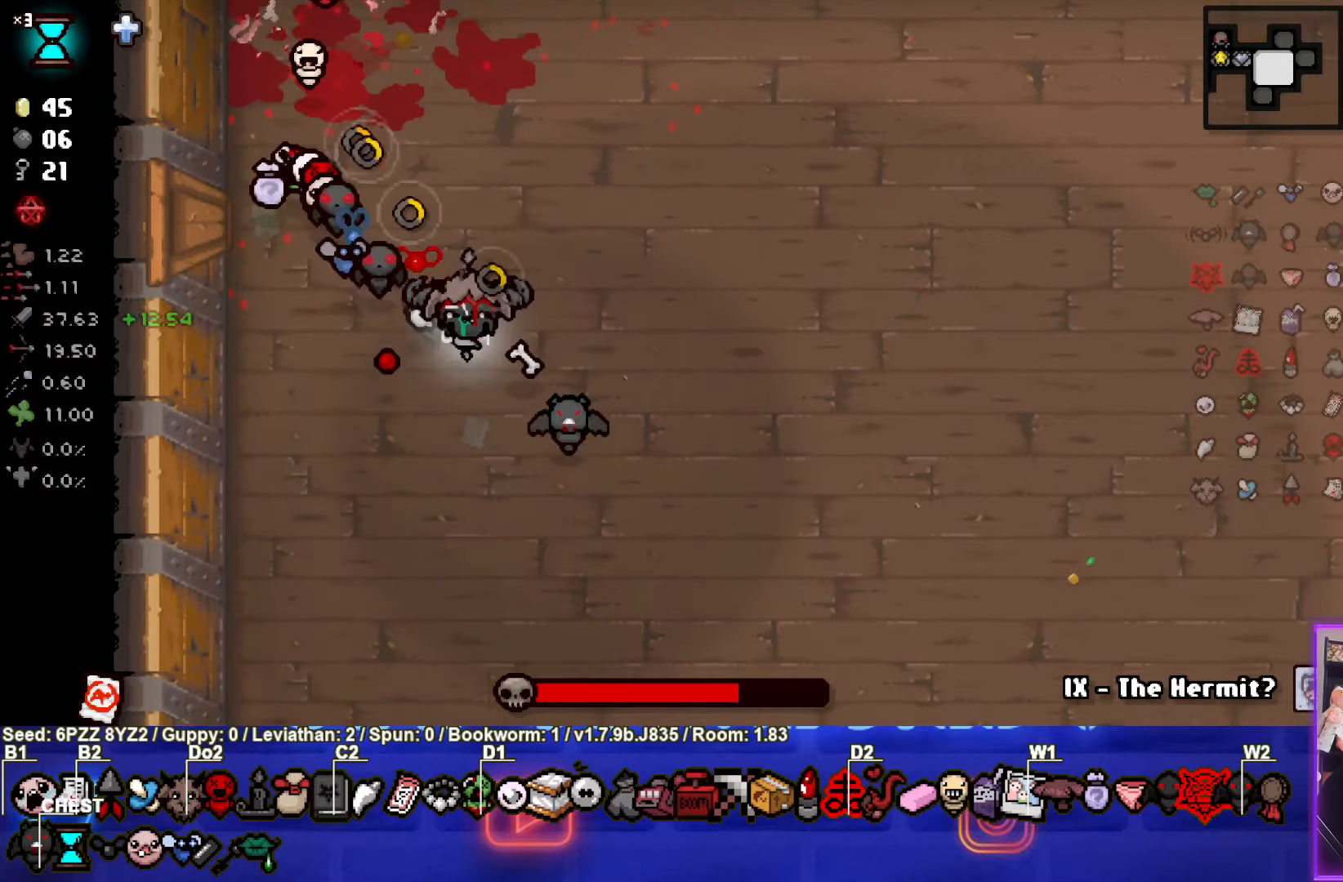
{"dt_ms": 500, "buttons": ["CROSS"], "left_stick": "up-left", "events": [[367, "left_stick", "left"], [450, "left_stick", "up-left"]]}
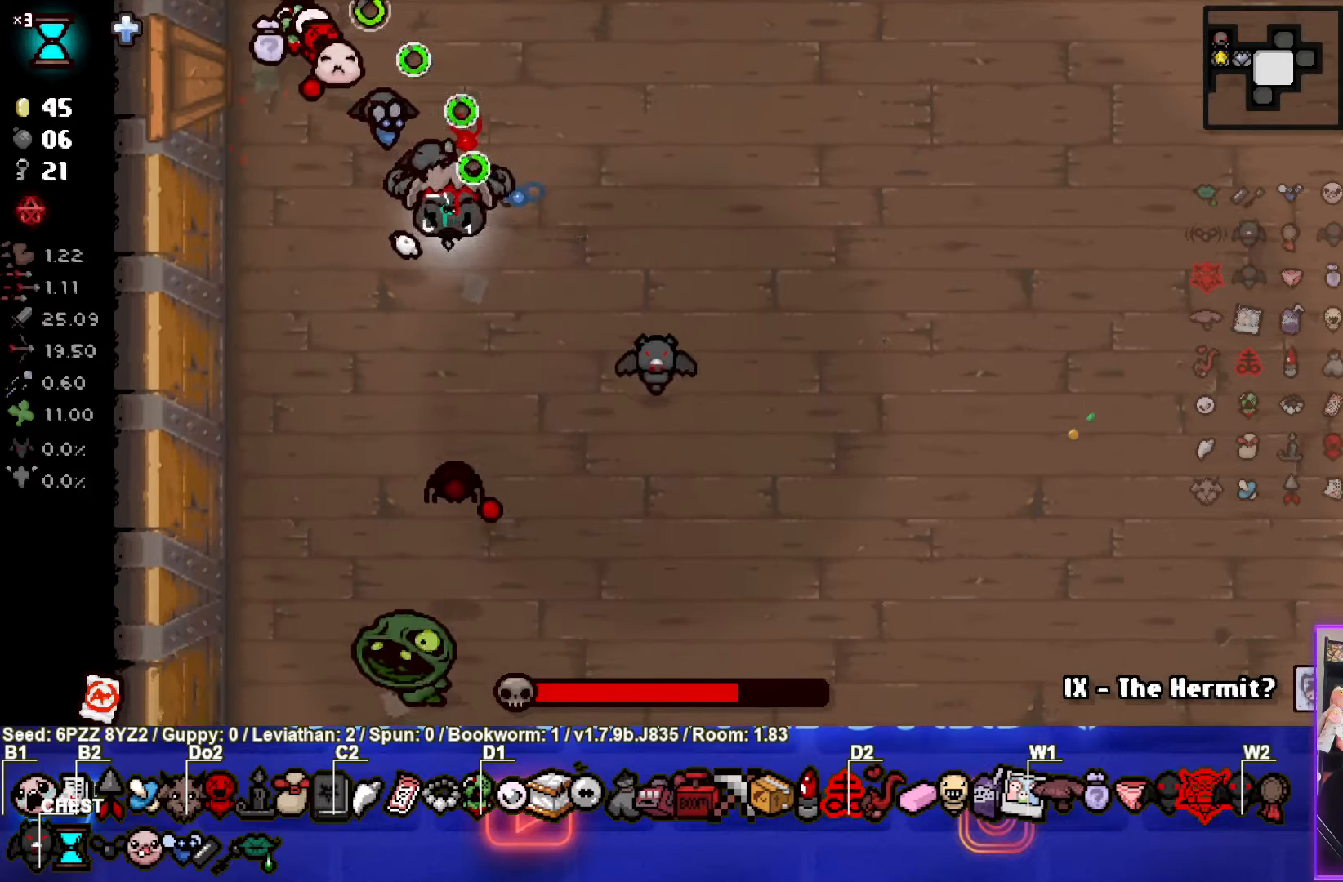
{"dt_ms": 500, "buttons": [], "left_stick": "right", "events": [[134, "CROSS", "up"], [167, "left_stick", "down"], [334, "left_stick", "center"], [484, "left_stick", "right"]]}
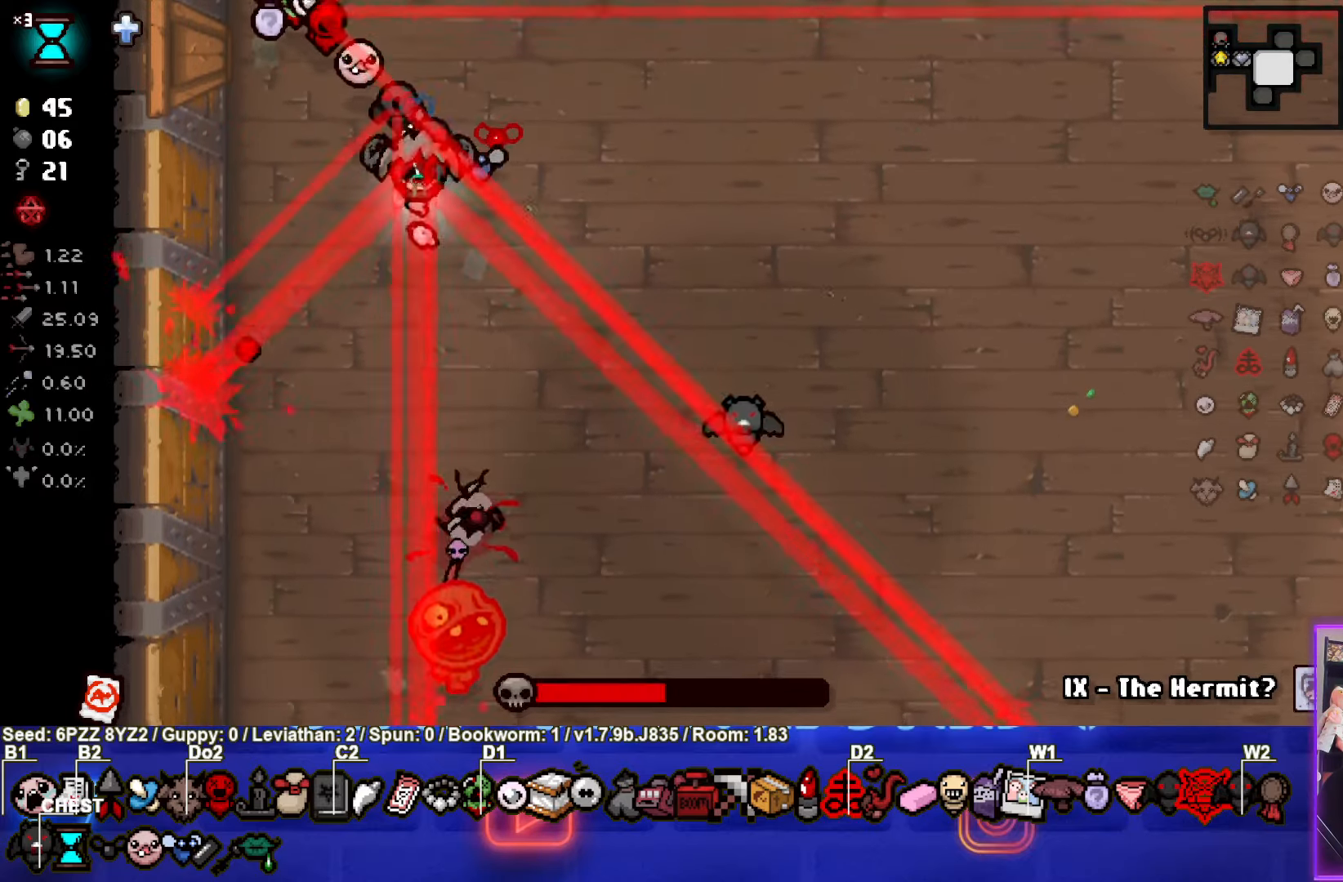
{"dt_ms": 500, "buttons": ["CIRCLE"], "left_stick": "up-right", "events": [[367, "CIRCLE", "down"], [500, "left_stick", "up-right"]]}
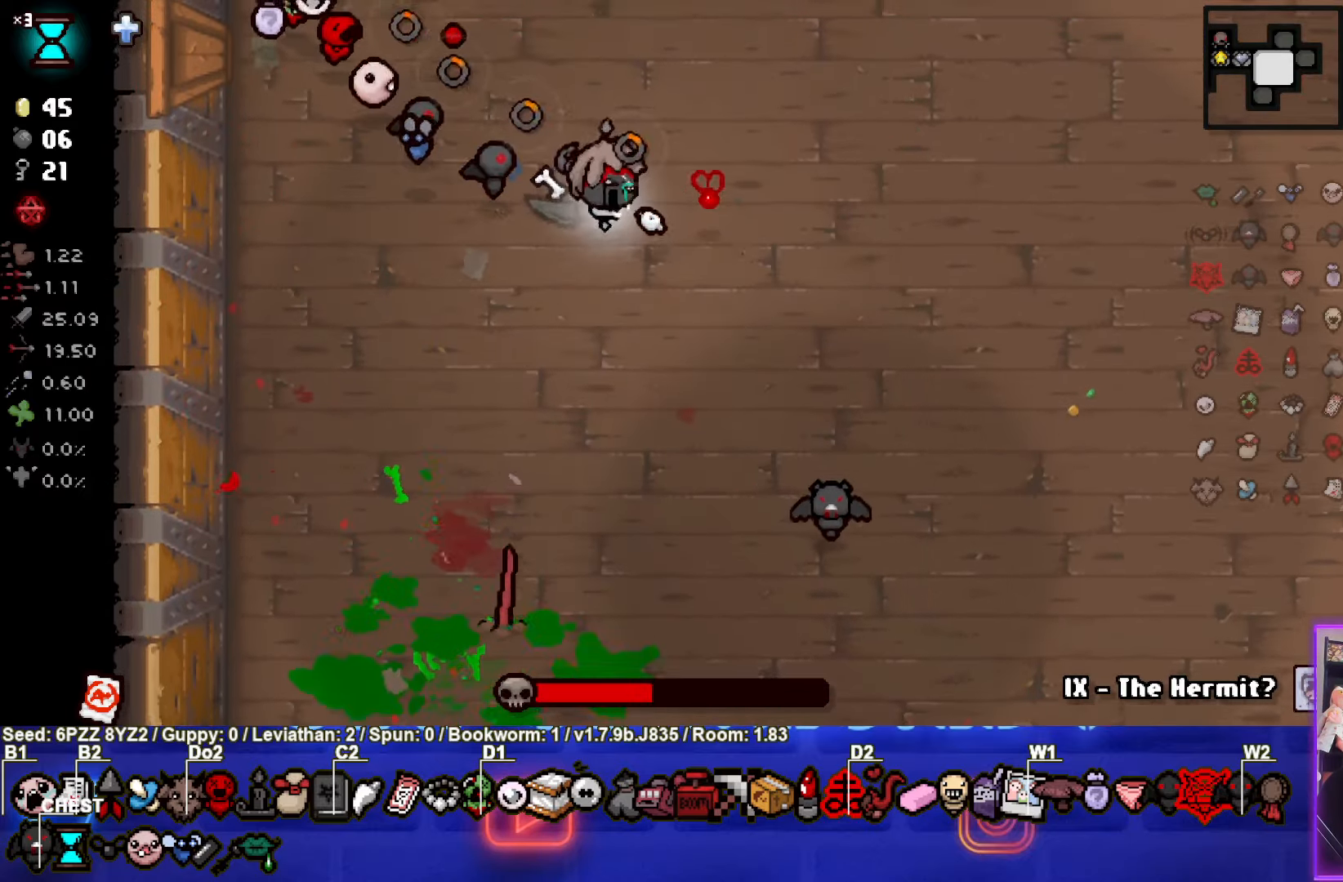
{"dt_ms": 500, "buttons": ["CIRCLE"], "left_stick": "up-right", "events": []}
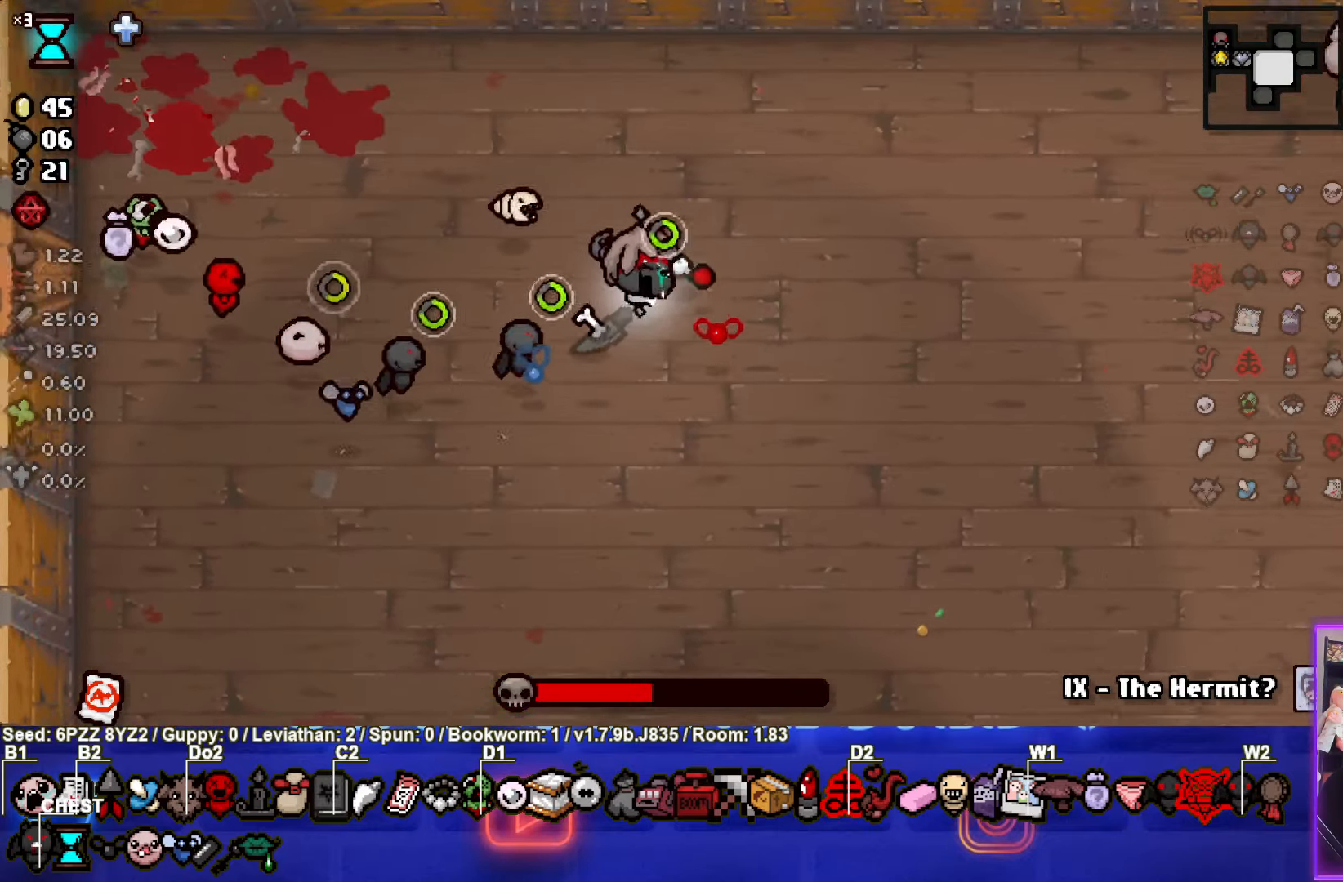
{"dt_ms": 500, "buttons": ["CIRCLE"], "left_stick": "up-right", "events": []}
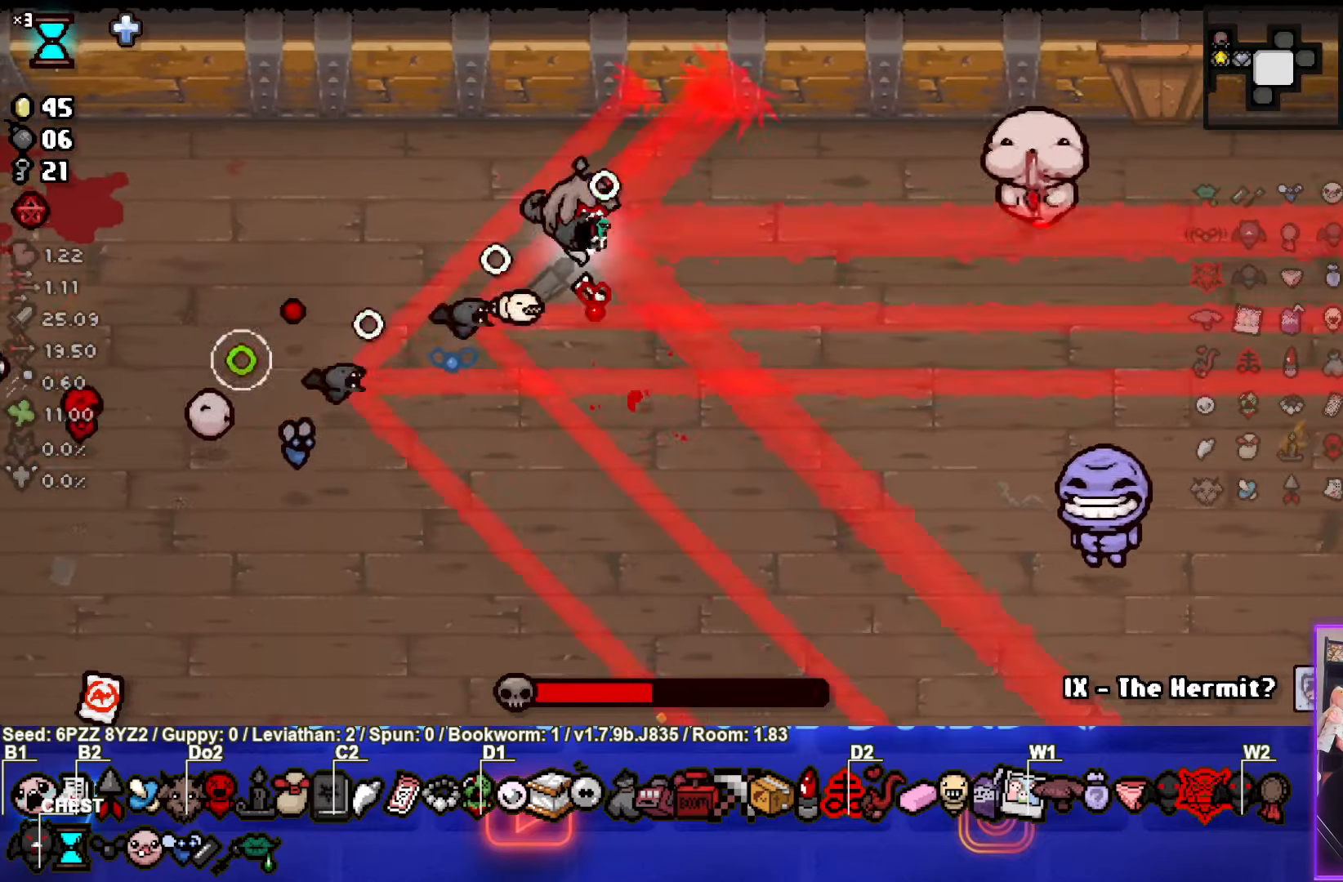
{"dt_ms": 500, "buttons": [], "left_stick": "center", "events": [[17, "CIRCLE", "up"], [34, "left_stick", "up"], [184, "left_stick", "down-left"], [334, "left_stick", "up-right"], [417, "left_stick", "center"]]}
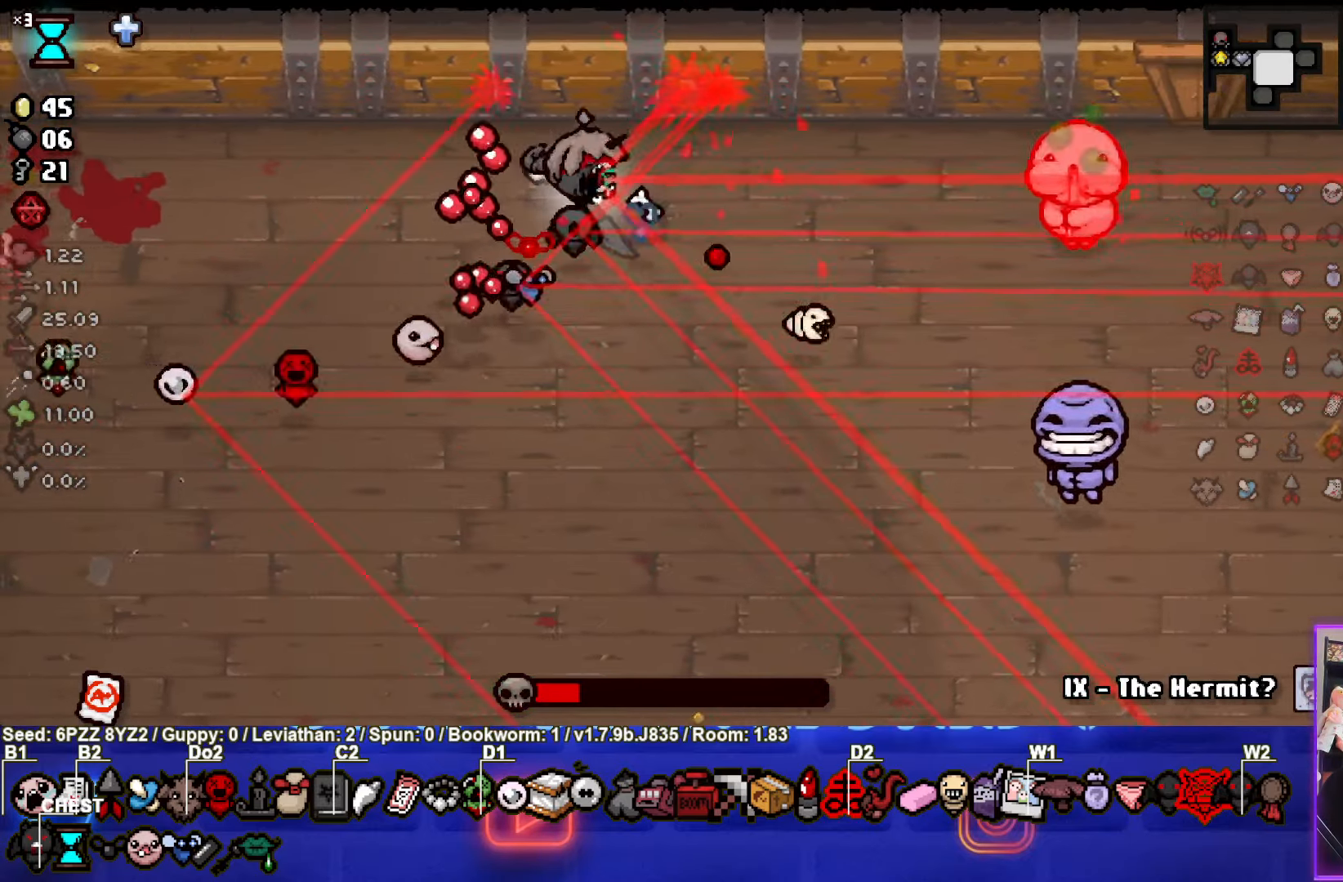
{"dt_ms": 500, "buttons": ["CIRCLE"], "left_stick": "down-left", "events": [[17, "left_stick", "down-left"], [67, "CIRCLE", "down"]]}
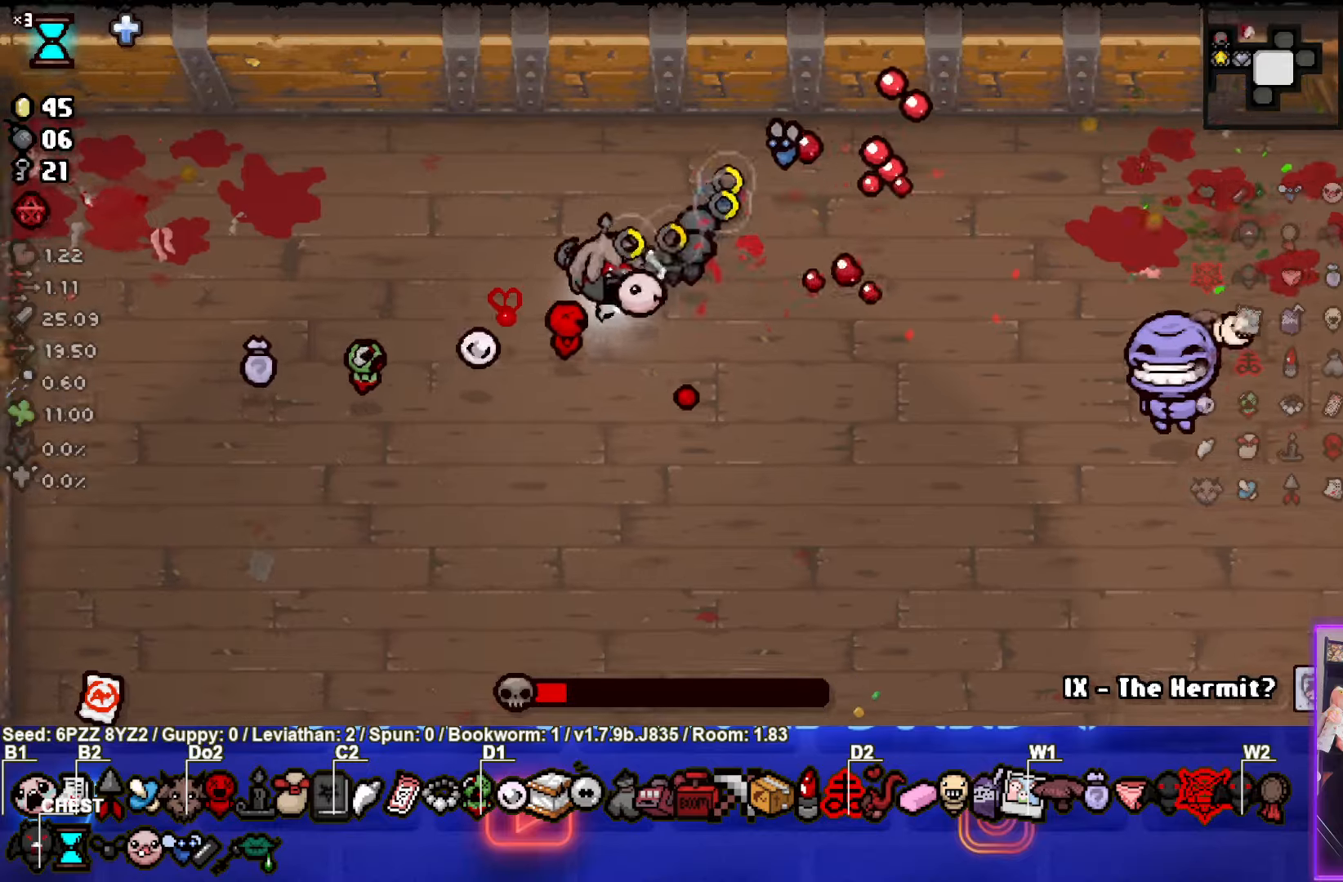
{"dt_ms": 500, "buttons": ["CIRCLE"], "left_stick": "right", "events": [[116, "left_stick", "right"]]}
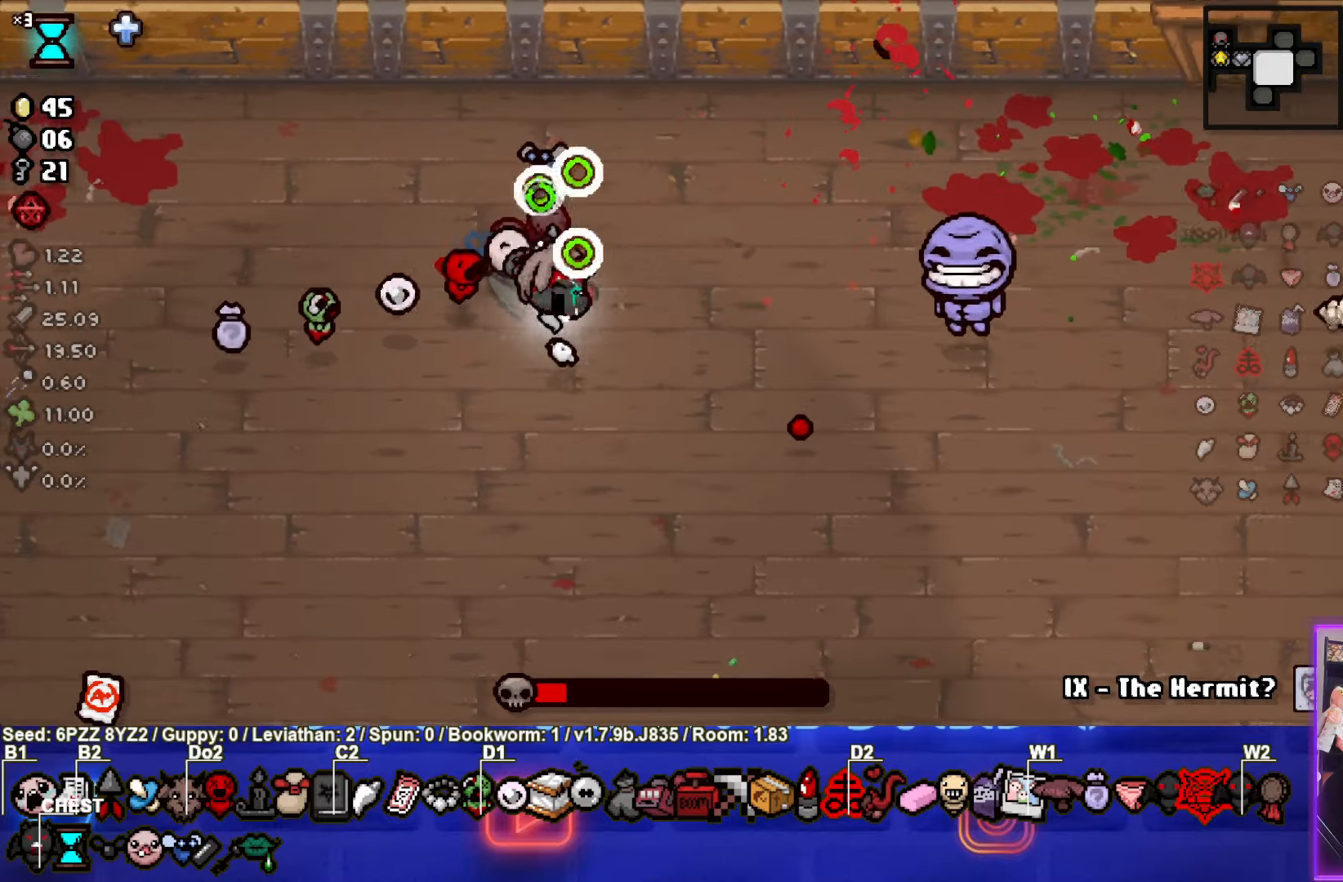
{"dt_ms": 500, "buttons": [], "left_stick": "center", "events": [[66, "left_stick", "up"], [133, "CIRCLE", "up"], [250, "left_stick", "center"]]}
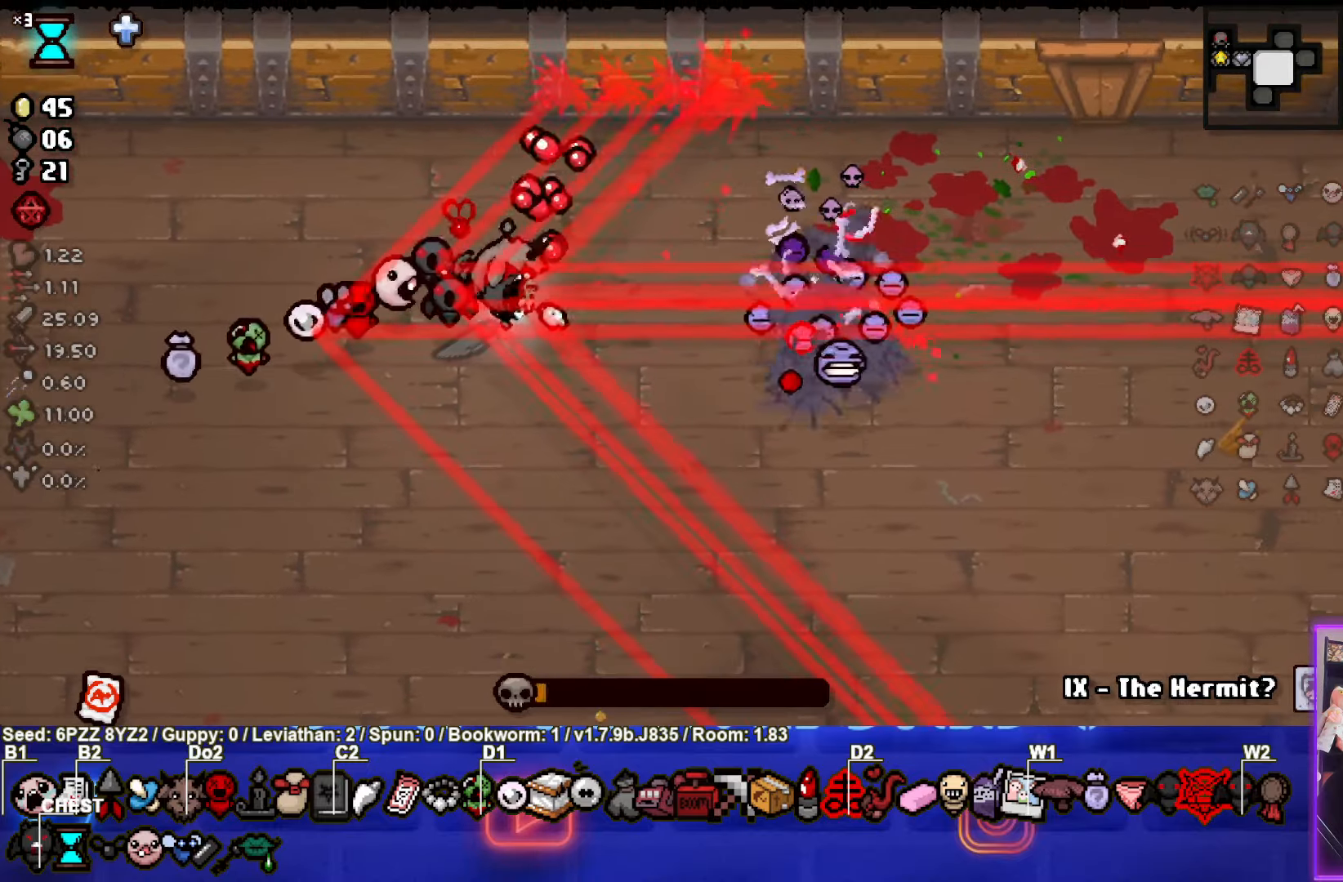
{"dt_ms": 500, "buttons": ["CIRCLE"], "left_stick": "down-right", "events": [[216, "left_stick", "down"], [266, "CIRCLE", "down"], [500, "left_stick", "down-right"]]}
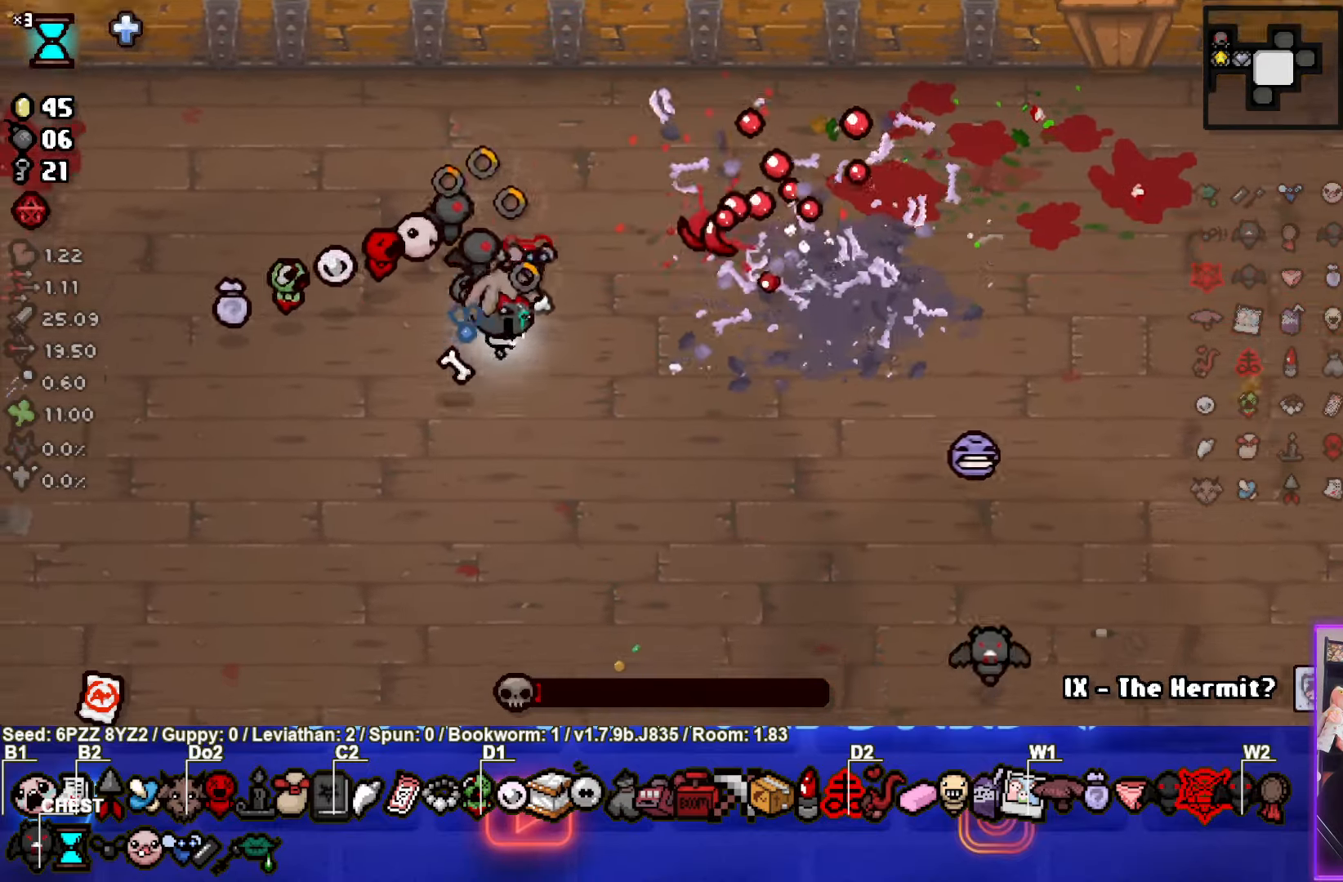
{"dt_ms": 500, "buttons": ["CIRCLE"], "left_stick": "down-right", "events": []}
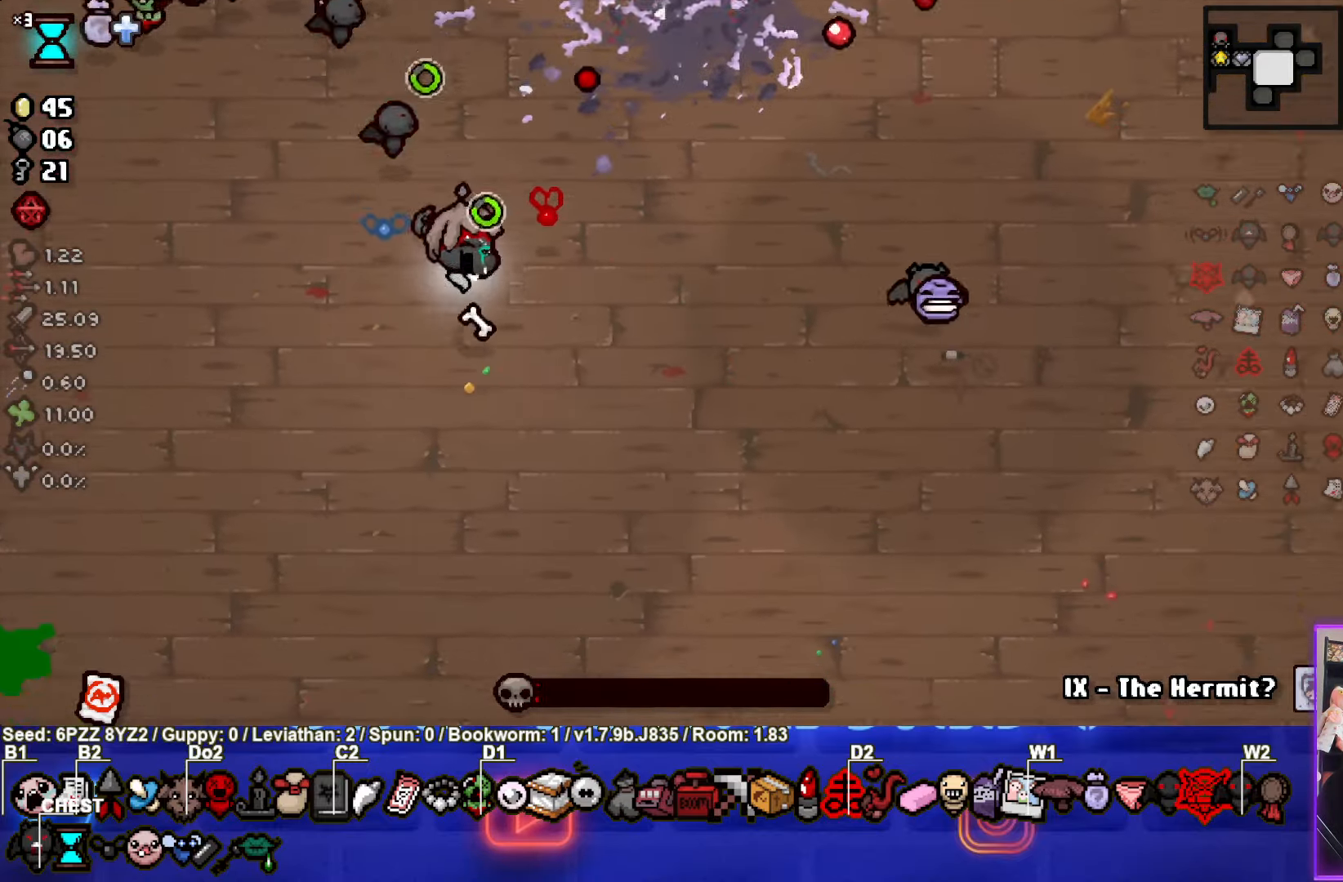
{"dt_ms": 500, "buttons": [], "left_stick": "down-right", "events": [[450, "CIRCLE", "up"]]}
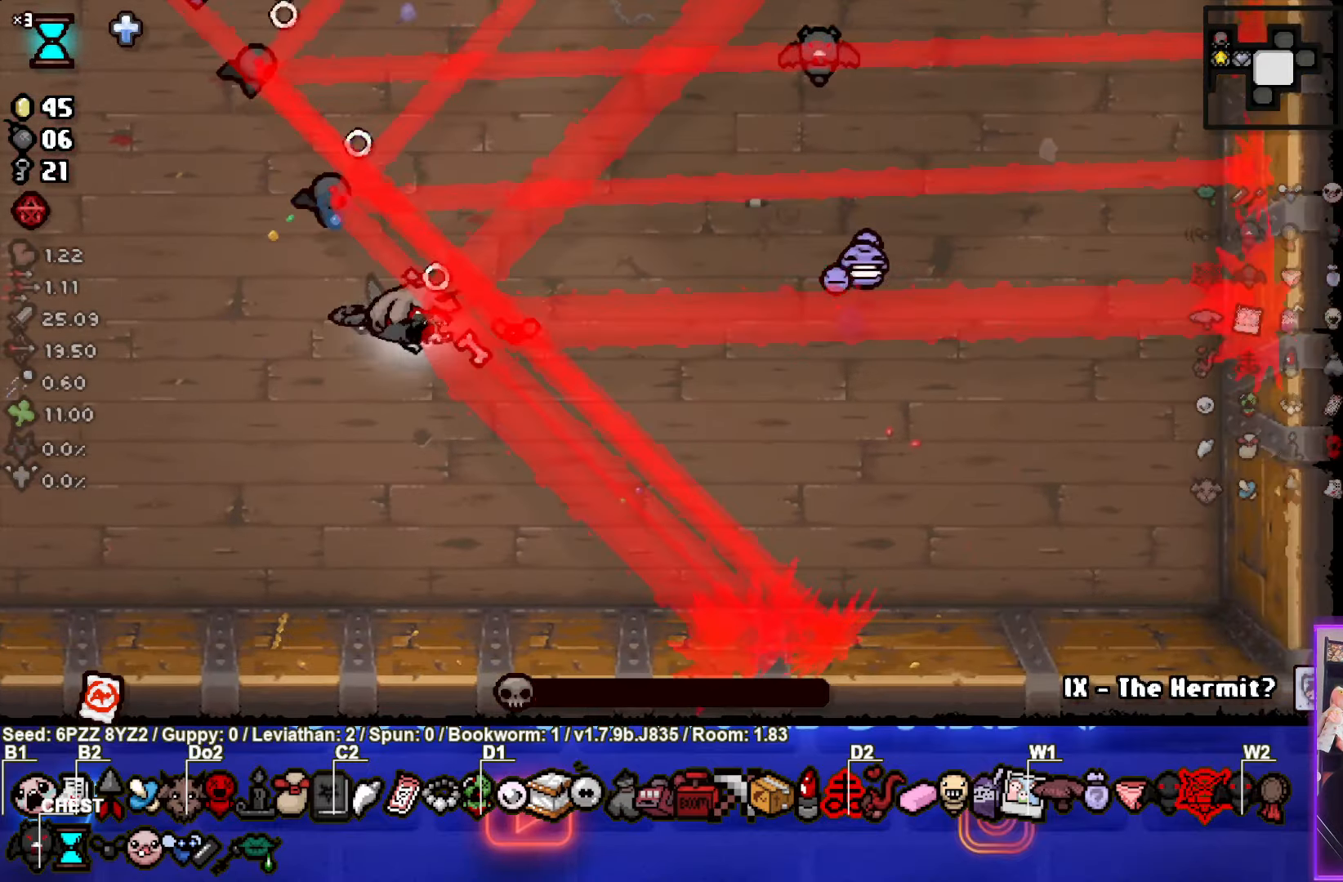
{"dt_ms": 500, "buttons": [], "left_stick": "up-right", "events": [[116, "left_stick", "up-right"]]}
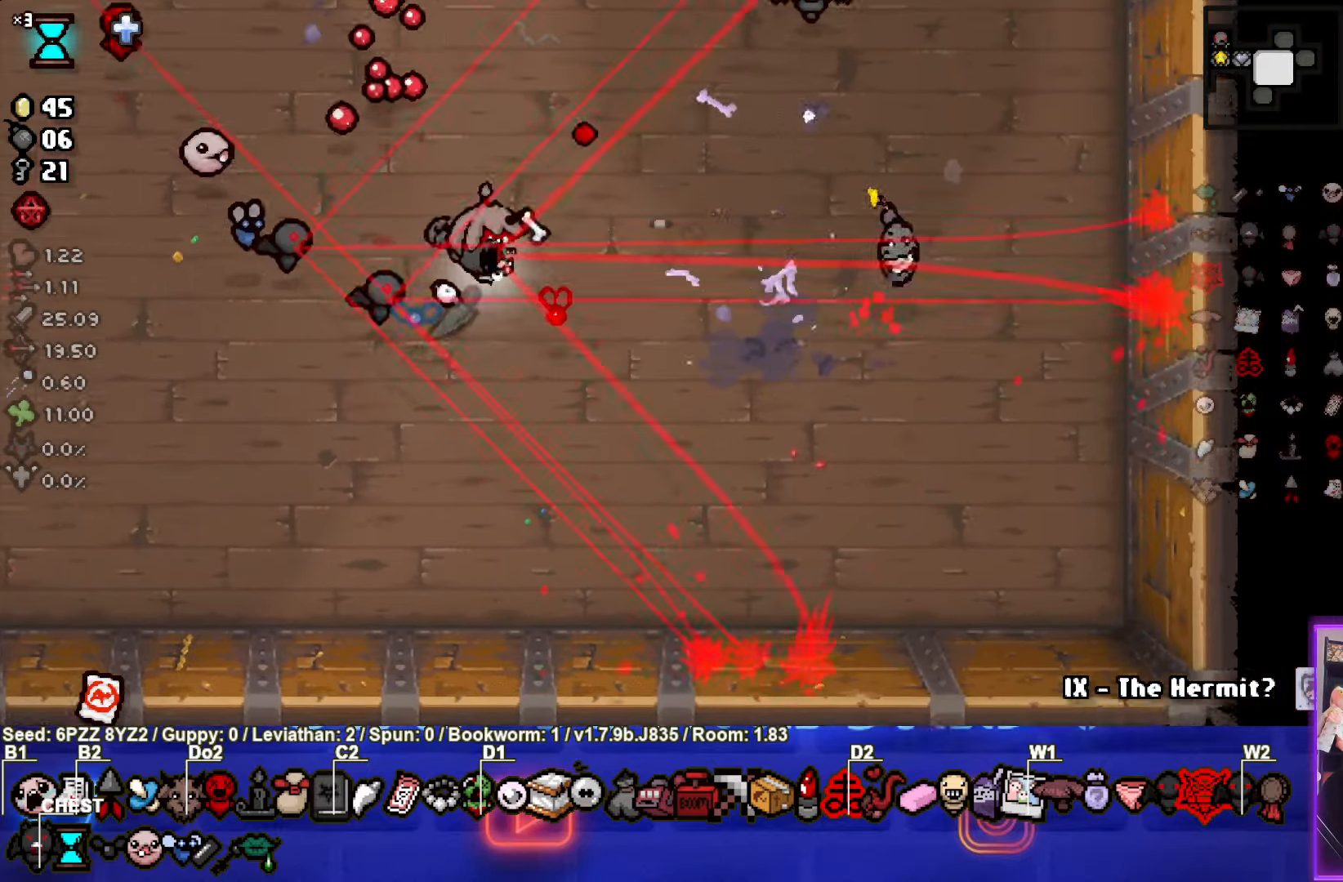
{"dt_ms": 500, "buttons": [], "left_stick": "down-left", "events": [[166, "left_stick", "up"], [483, "left_stick", "down-left"]]}
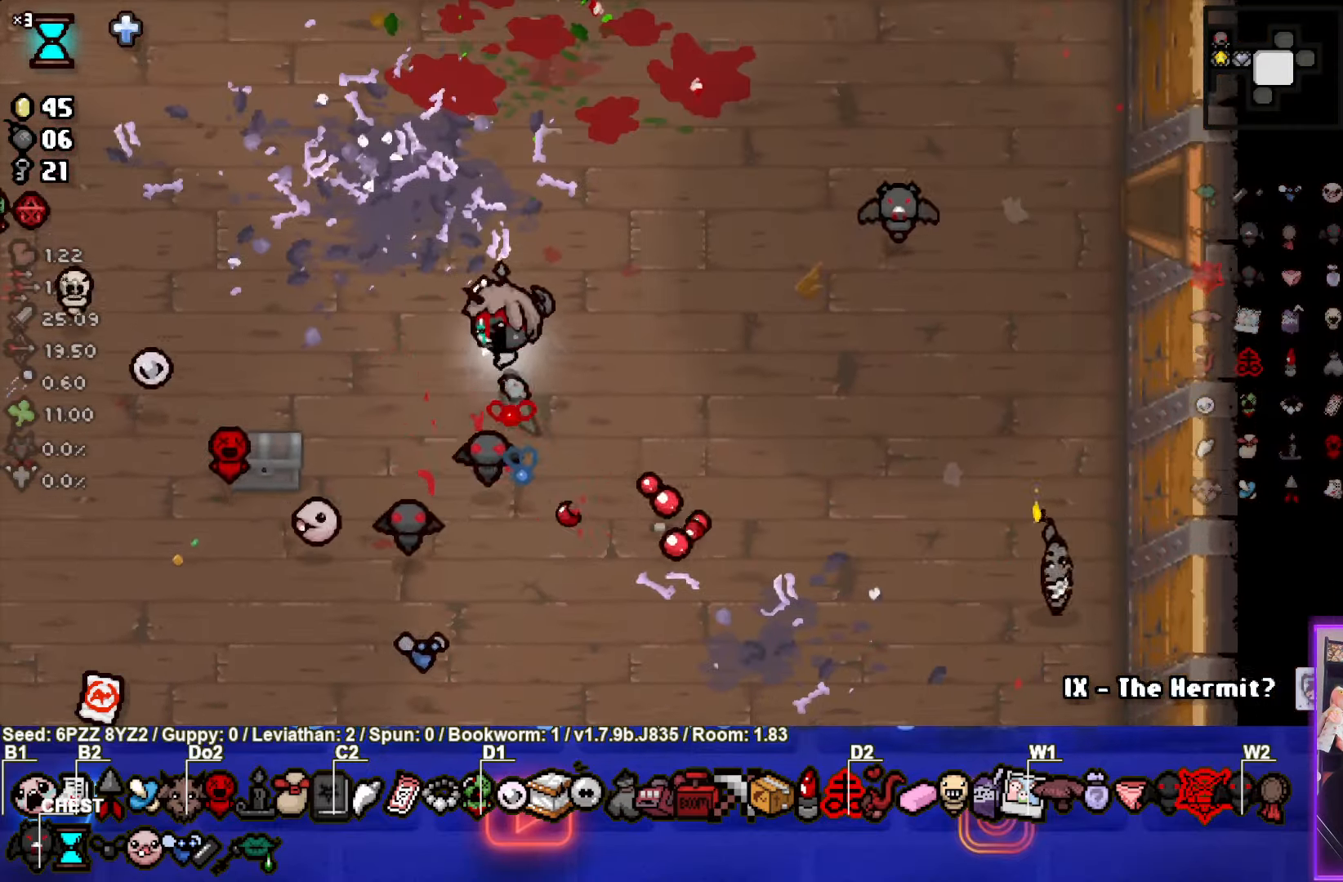
{"dt_ms": 500, "buttons": [], "left_stick": "down-left", "events": []}
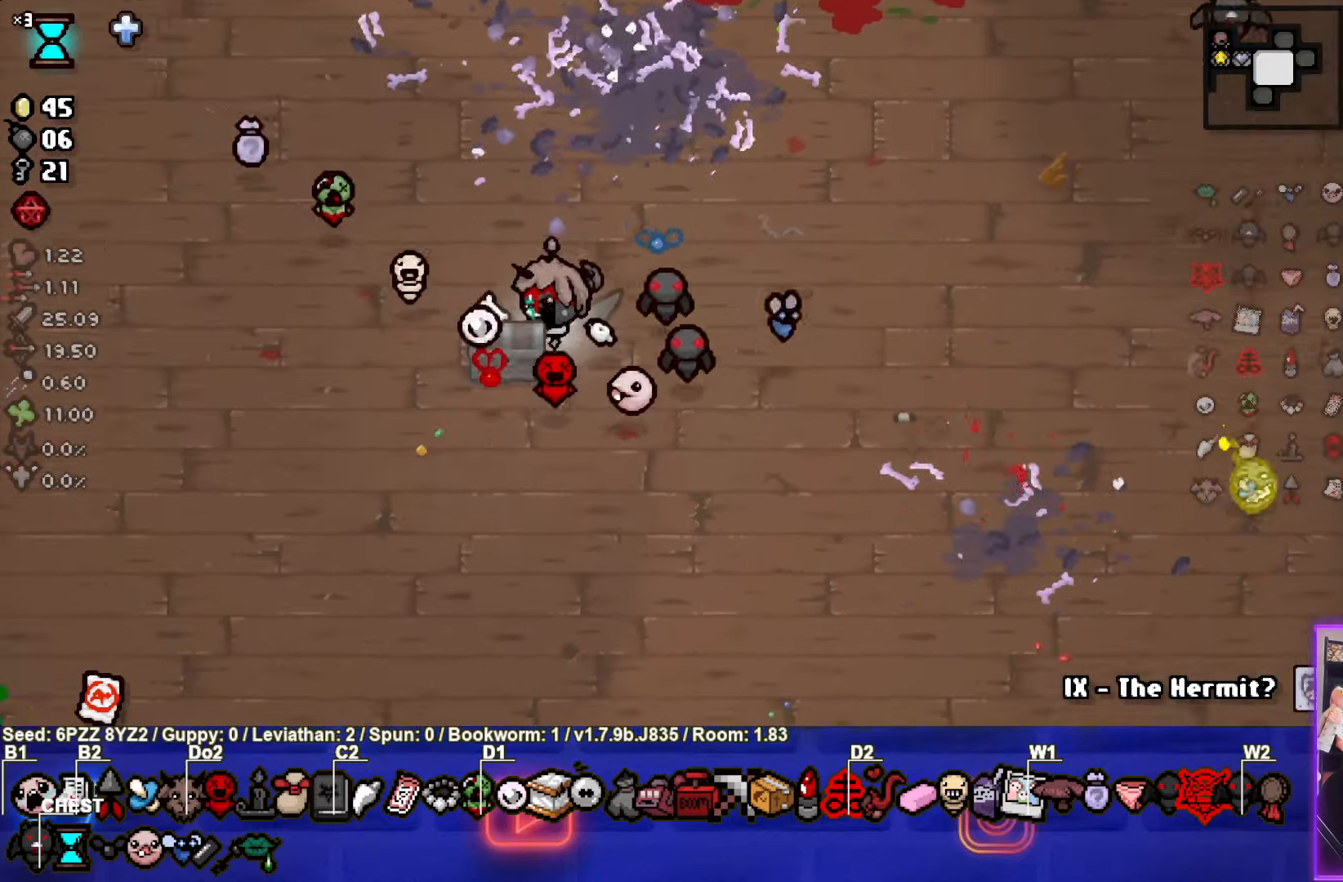
{"dt_ms": 500, "buttons": [], "left_stick": "up-right", "events": [[100, "left_stick", "up-right"]]}
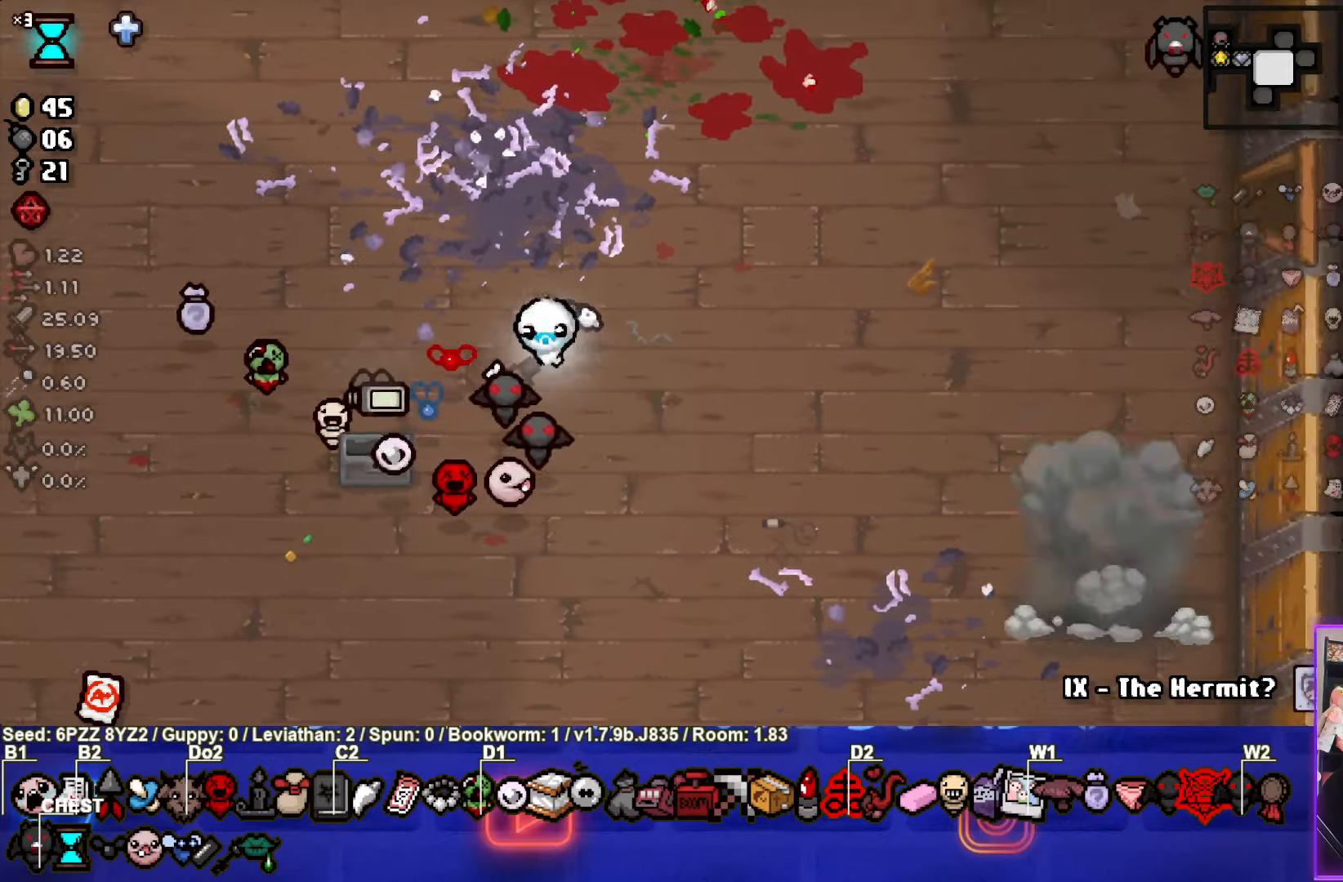
{"dt_ms": 500, "buttons": ["SQUARE"], "left_stick": "down-left", "events": [[33, "left_stick", "left"], [383, "left_stick", "down-left"], [483, "SQUARE", "down"]]}
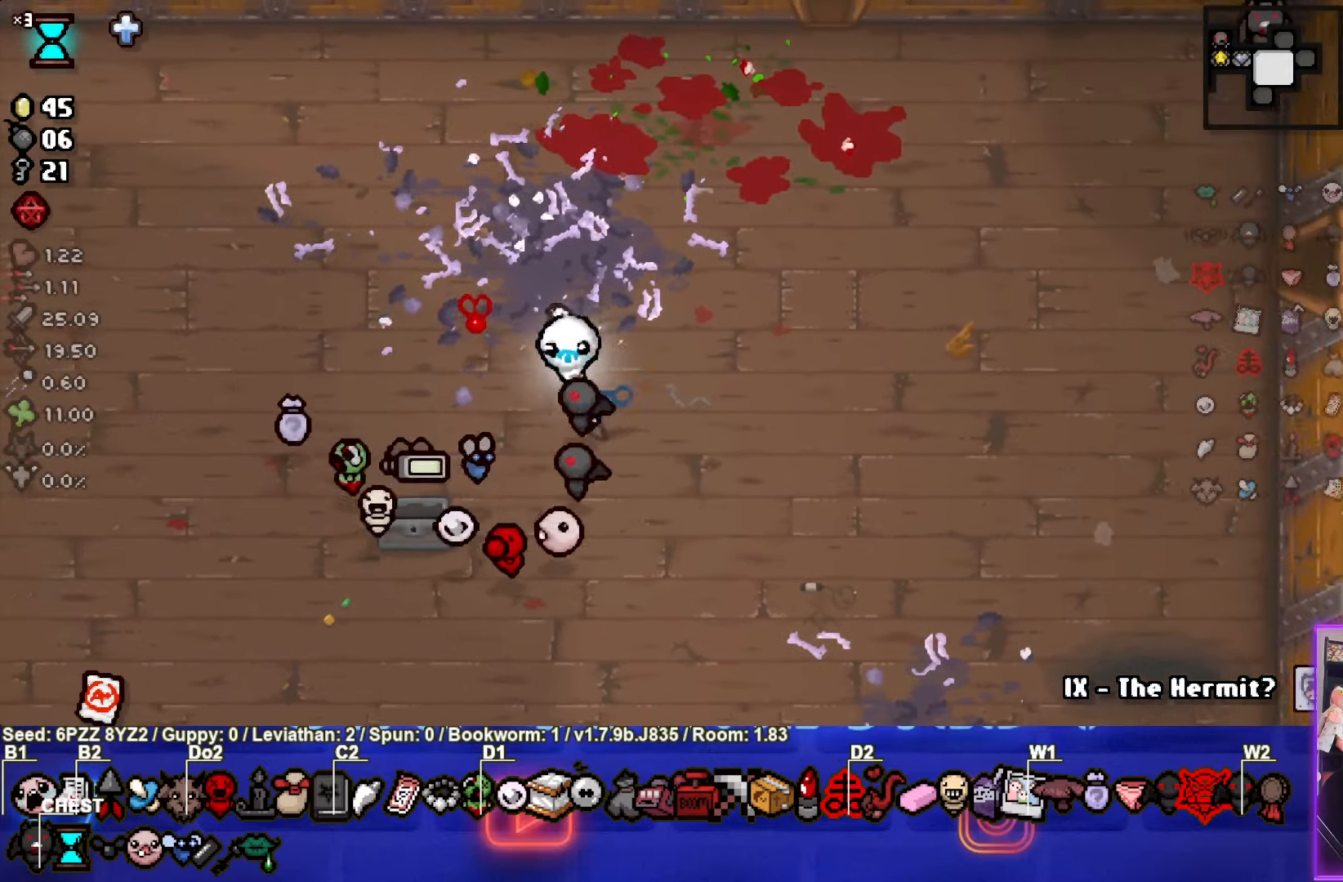
{"dt_ms": 500, "buttons": ["SQUARE"], "left_stick": "up-right", "events": [[400, "left_stick", "up-right"]]}
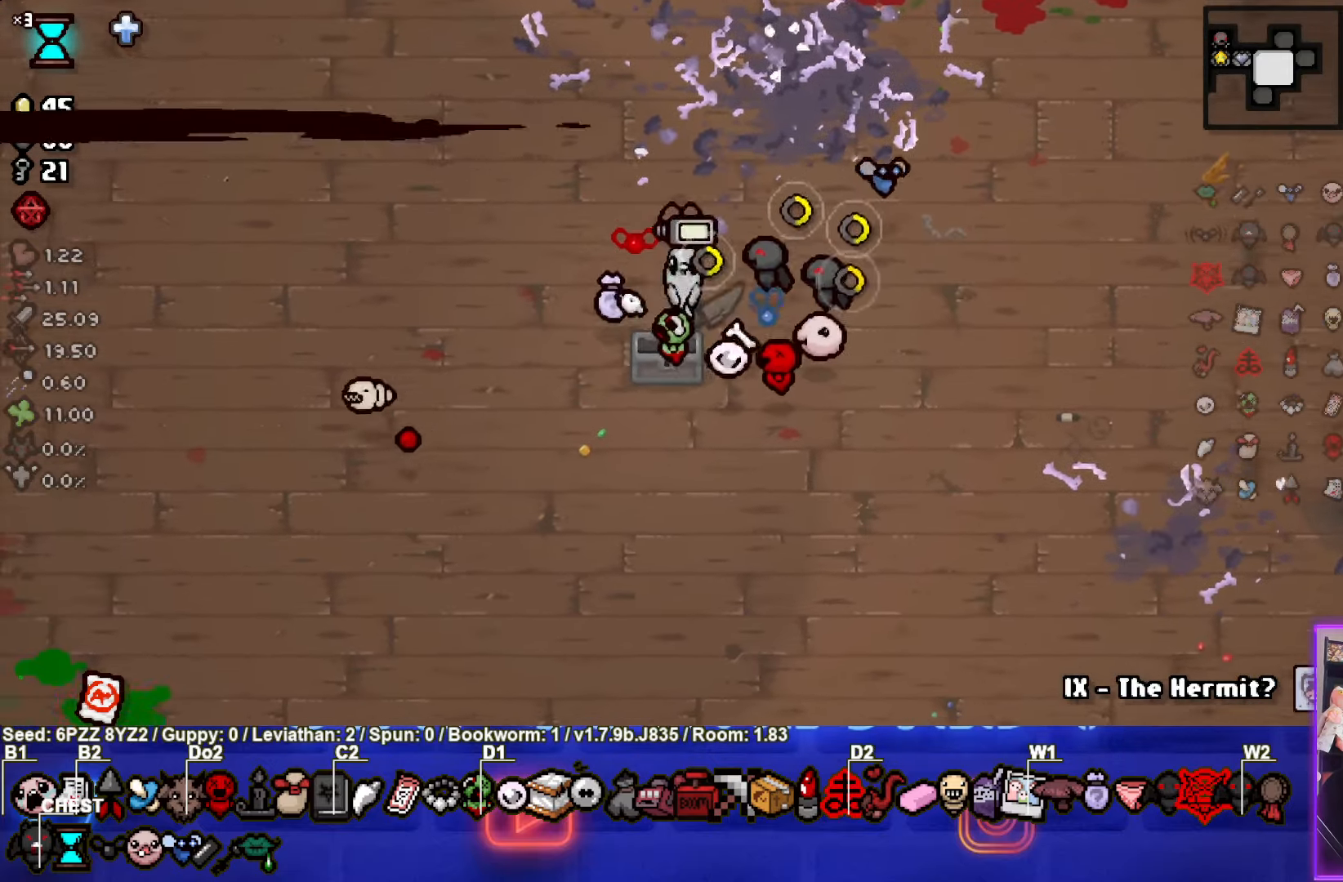
{"dt_ms": 500, "buttons": ["SQUARE"], "left_stick": "up-right", "events": []}
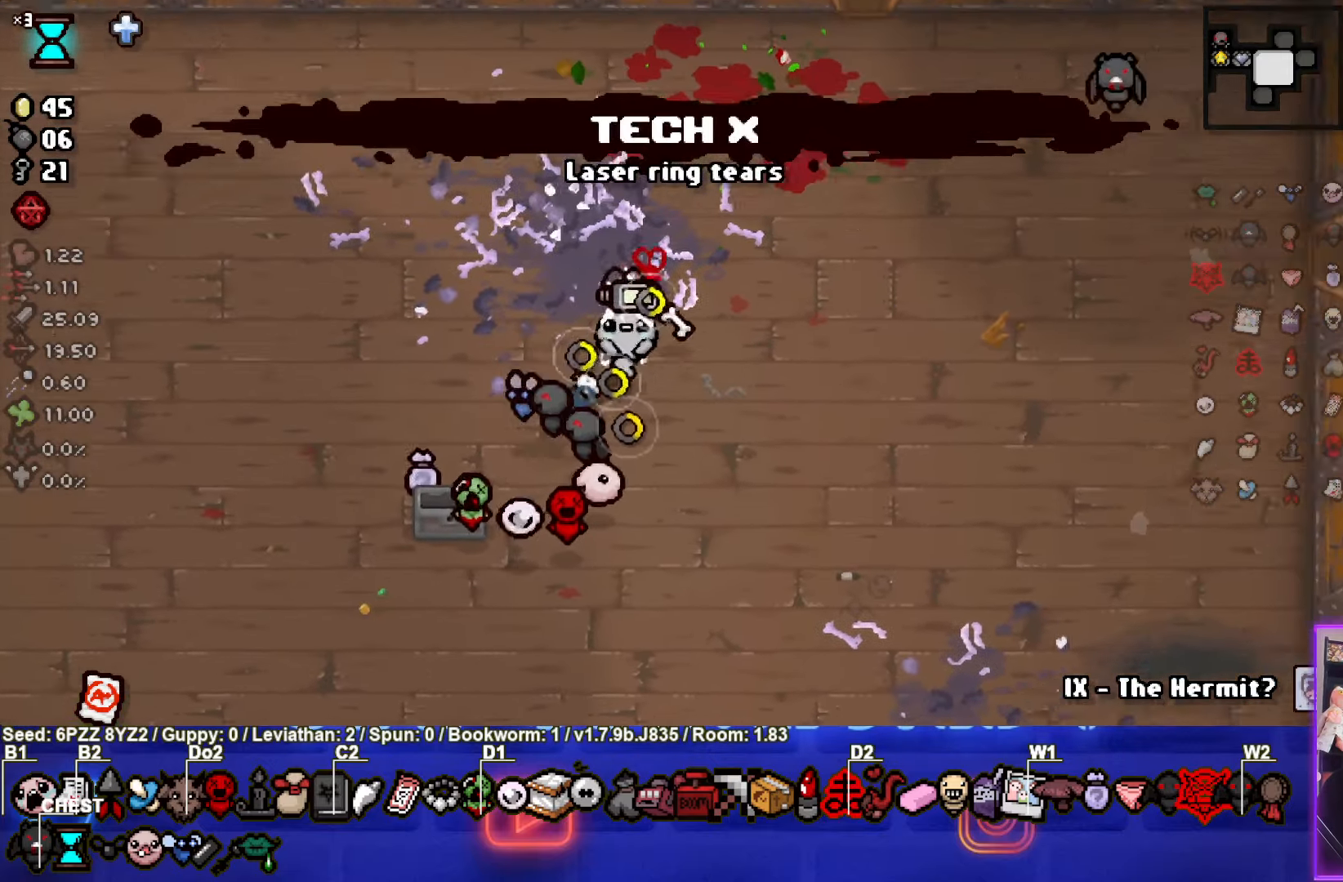
{"dt_ms": 500, "buttons": ["SQUARE"], "left_stick": "up-right", "events": []}
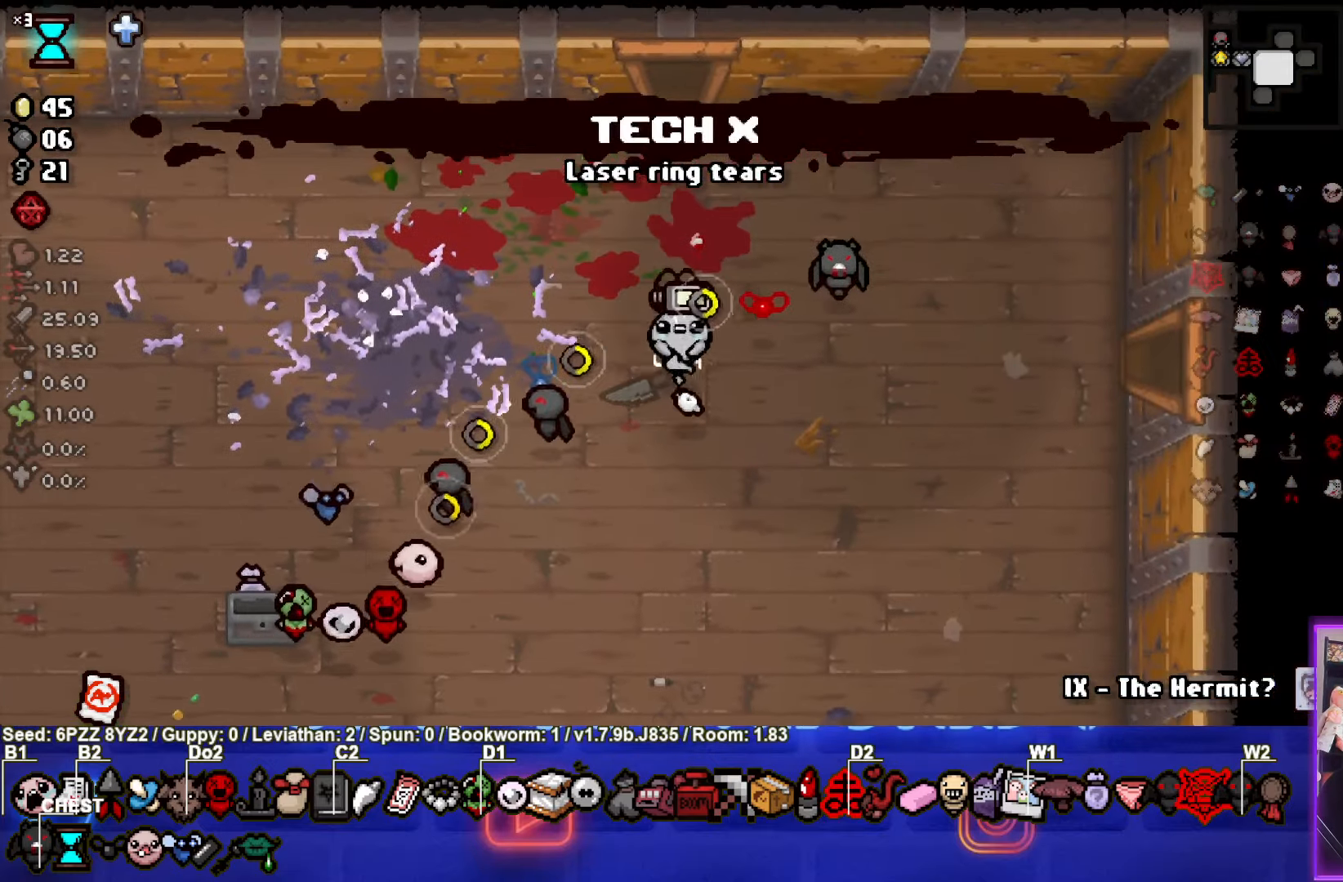
{"dt_ms": 500, "buttons": ["CIRCLE"], "left_stick": "right", "events": [[33, "CROSS", "down"], [117, "left_stick", "center"], [183, "SQUARE", "up"], [233, "CIRCLE", "down"], [317, "CROSS", "up"], [450, "left_stick", "right"]]}
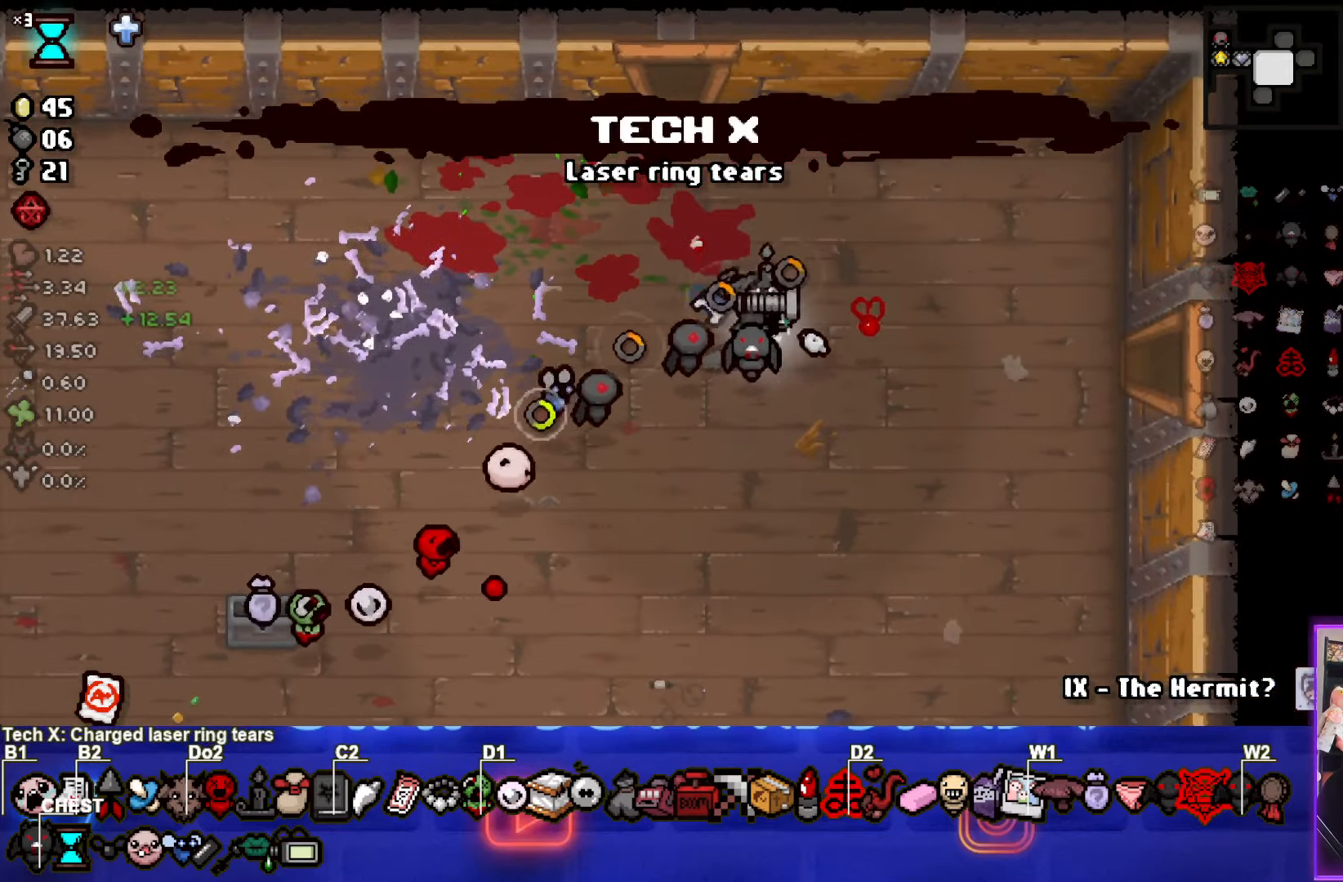
{"dt_ms": 500, "buttons": ["CIRCLE"], "left_stick": "right", "events": []}
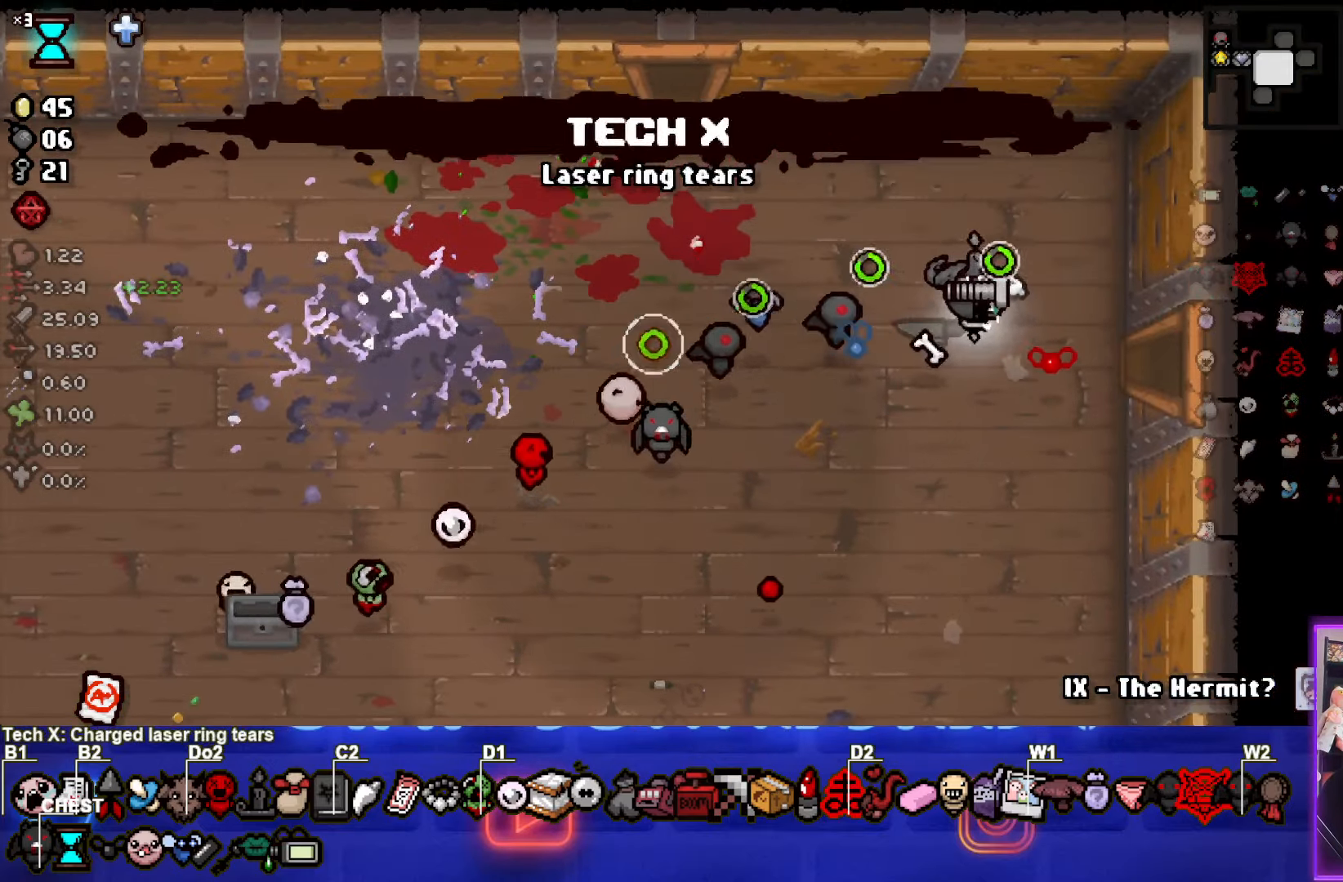
{"dt_ms": 500, "buttons": ["CIRCLE"], "left_stick": "center", "events": [[383, "left_stick", "center"]]}
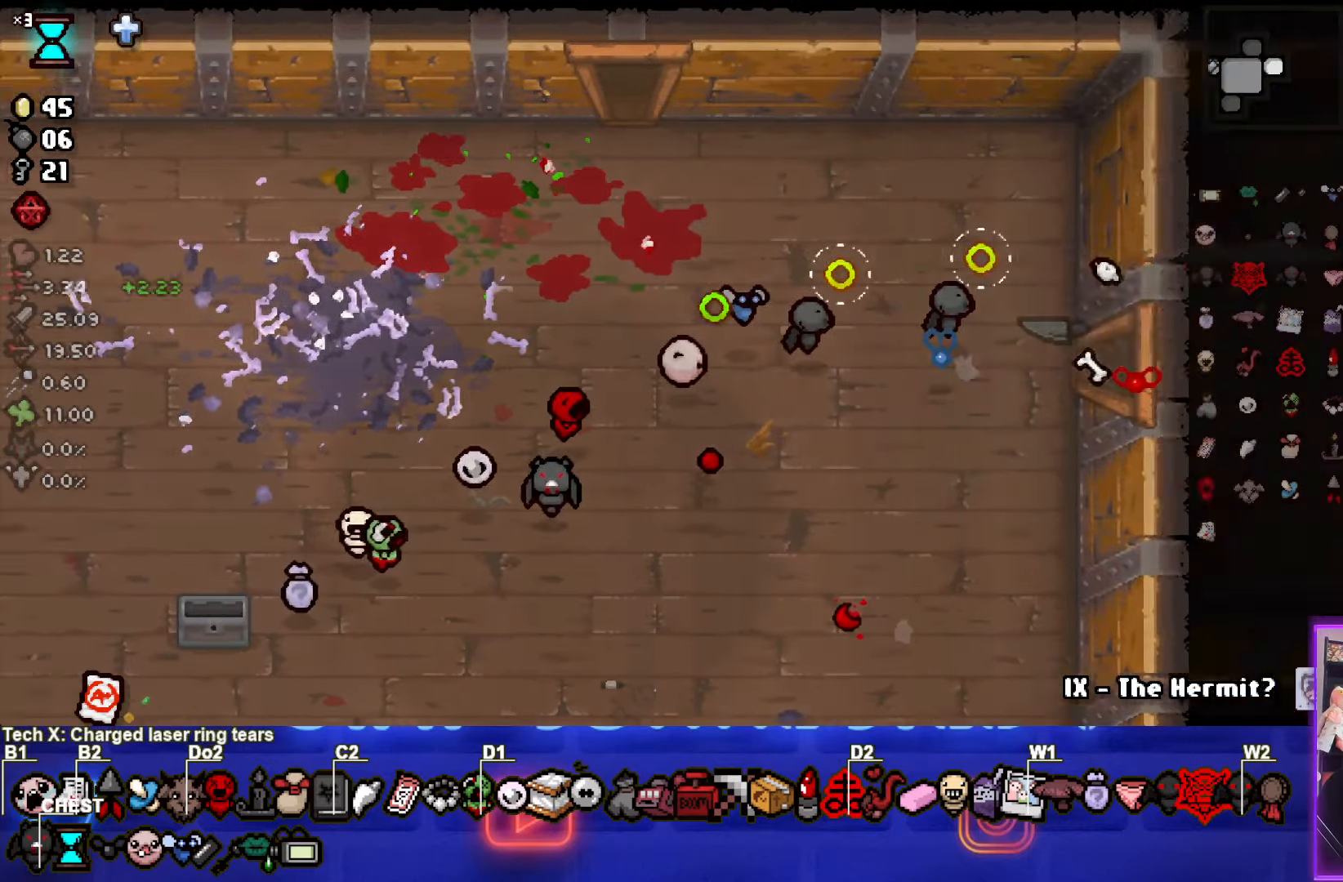
{"dt_ms": 500, "buttons": ["CIRCLE"], "left_stick": "center", "events": [[317, "CIRCLE", "up"], [450, "CIRCLE", "down"]]}
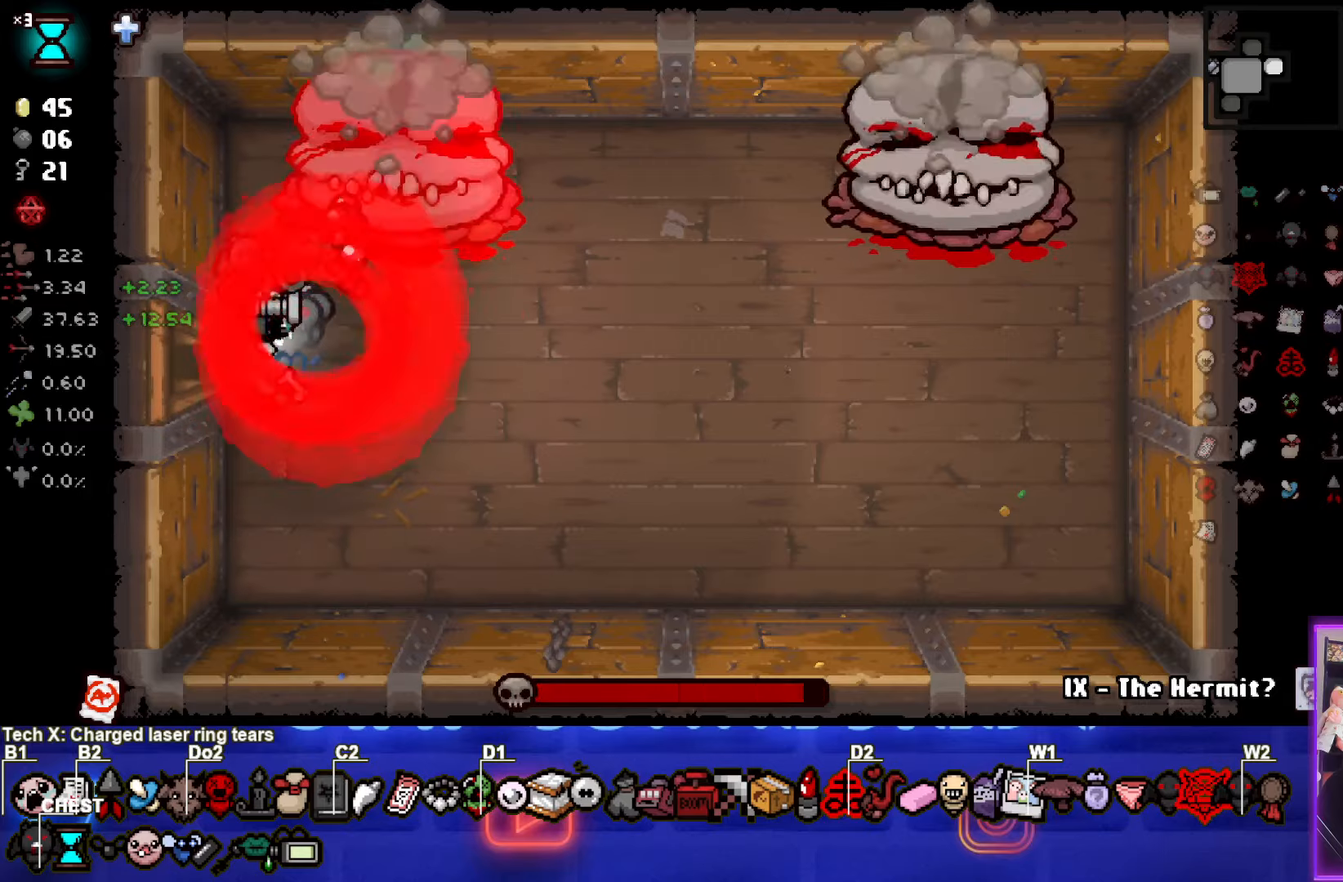
{"dt_ms": 500, "buttons": ["CIRCLE"], "left_stick": "center", "events": [[184, "left_stick", "up-left"], [417, "left_stick", "center"]]}
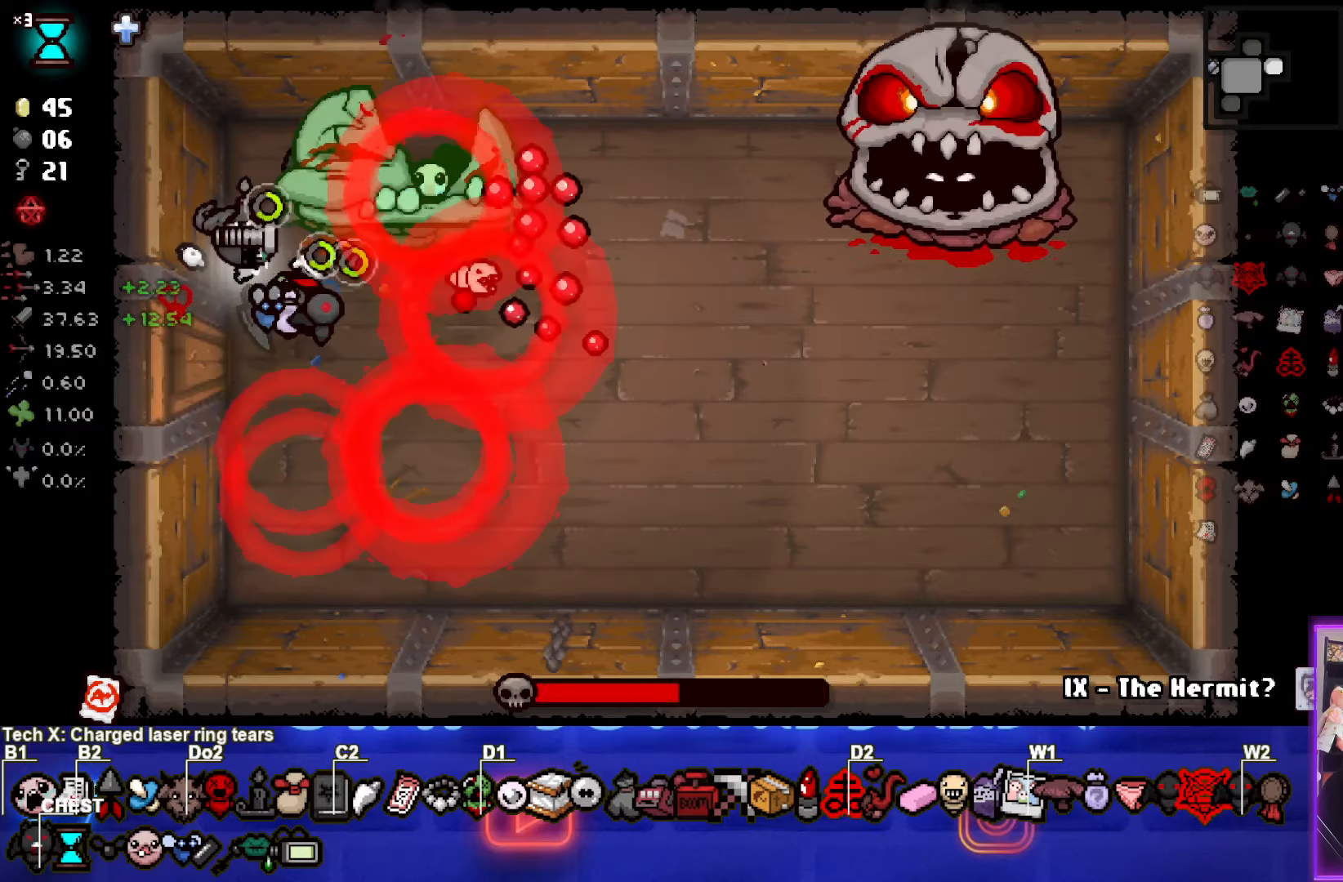
{"dt_ms": 500, "buttons": ["CIRCLE"], "left_stick": "center", "events": [[167, "CIRCLE", "up"], [234, "CIRCLE", "down"], [250, "left_stick", "right"], [384, "left_stick", "center"]]}